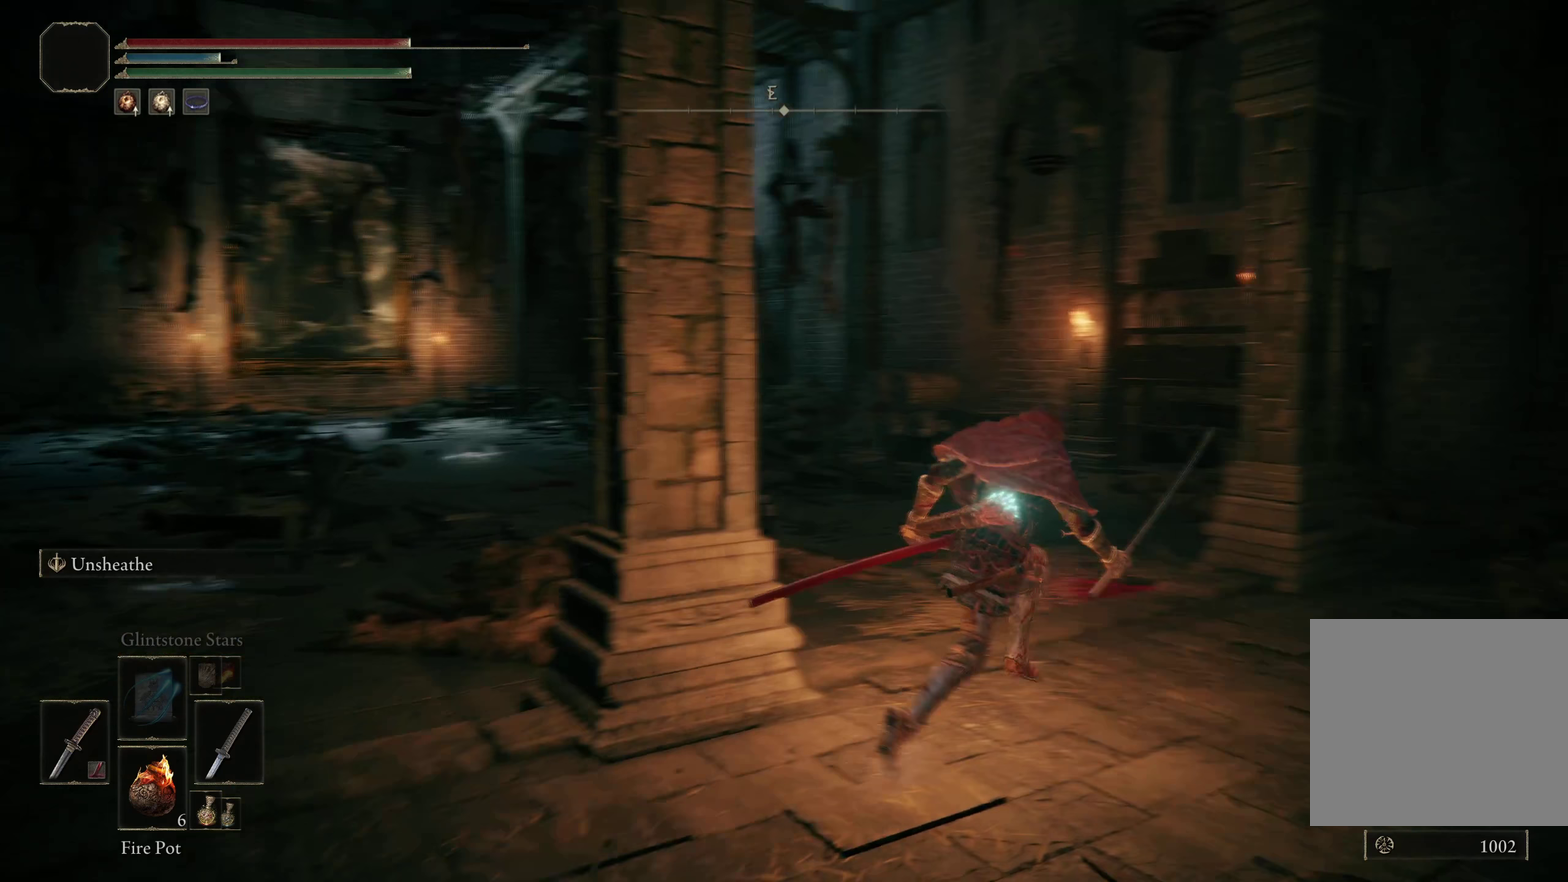
Gameplay with a controller (Xbox layout); each line is a JSON object with the inputs held at the frame after it (dt_ms = milliseconds from this image to that frame). "events" lists button and stick changes between this image and that frame as [ms after this image, input, new state], when the widget could be followed in between. Not read: R2.
{"dt_ms": 250, "buttons": ["B"], "left_stick": "up-right", "right_stick": "down-right"}
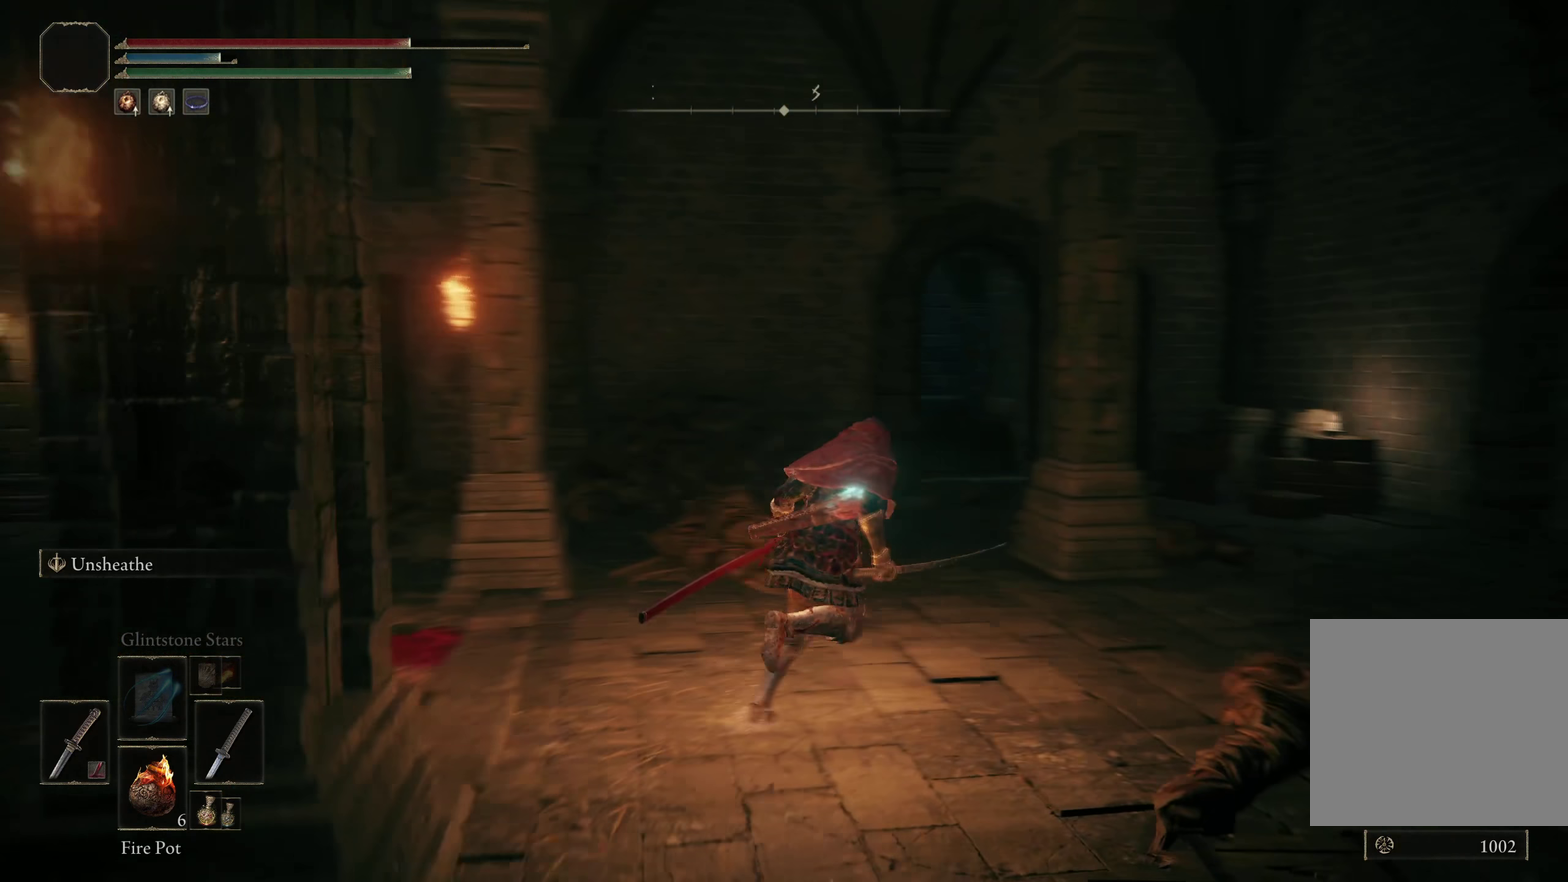
{"dt_ms": 683, "buttons": ["B"], "left_stick": "up", "right_stick": "center"}
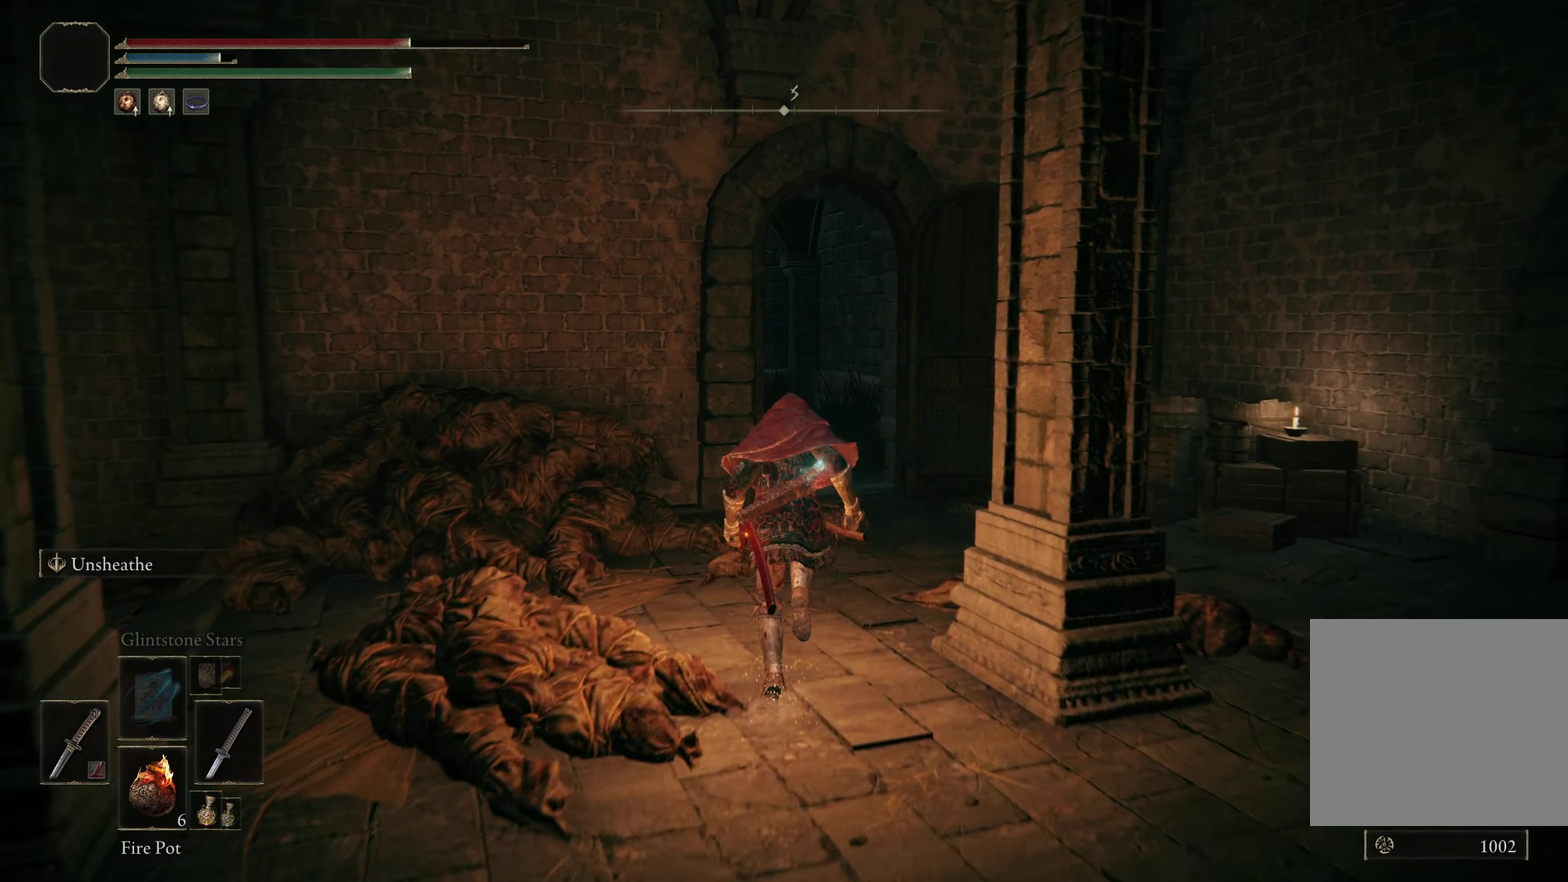
{"dt_ms": 517, "buttons": ["B"], "left_stick": "up-right", "right_stick": "left", "events": [[67, "right_stick", "down-left"], [125, "right_stick", "left"], [150, "left_stick", "up-right"]]}
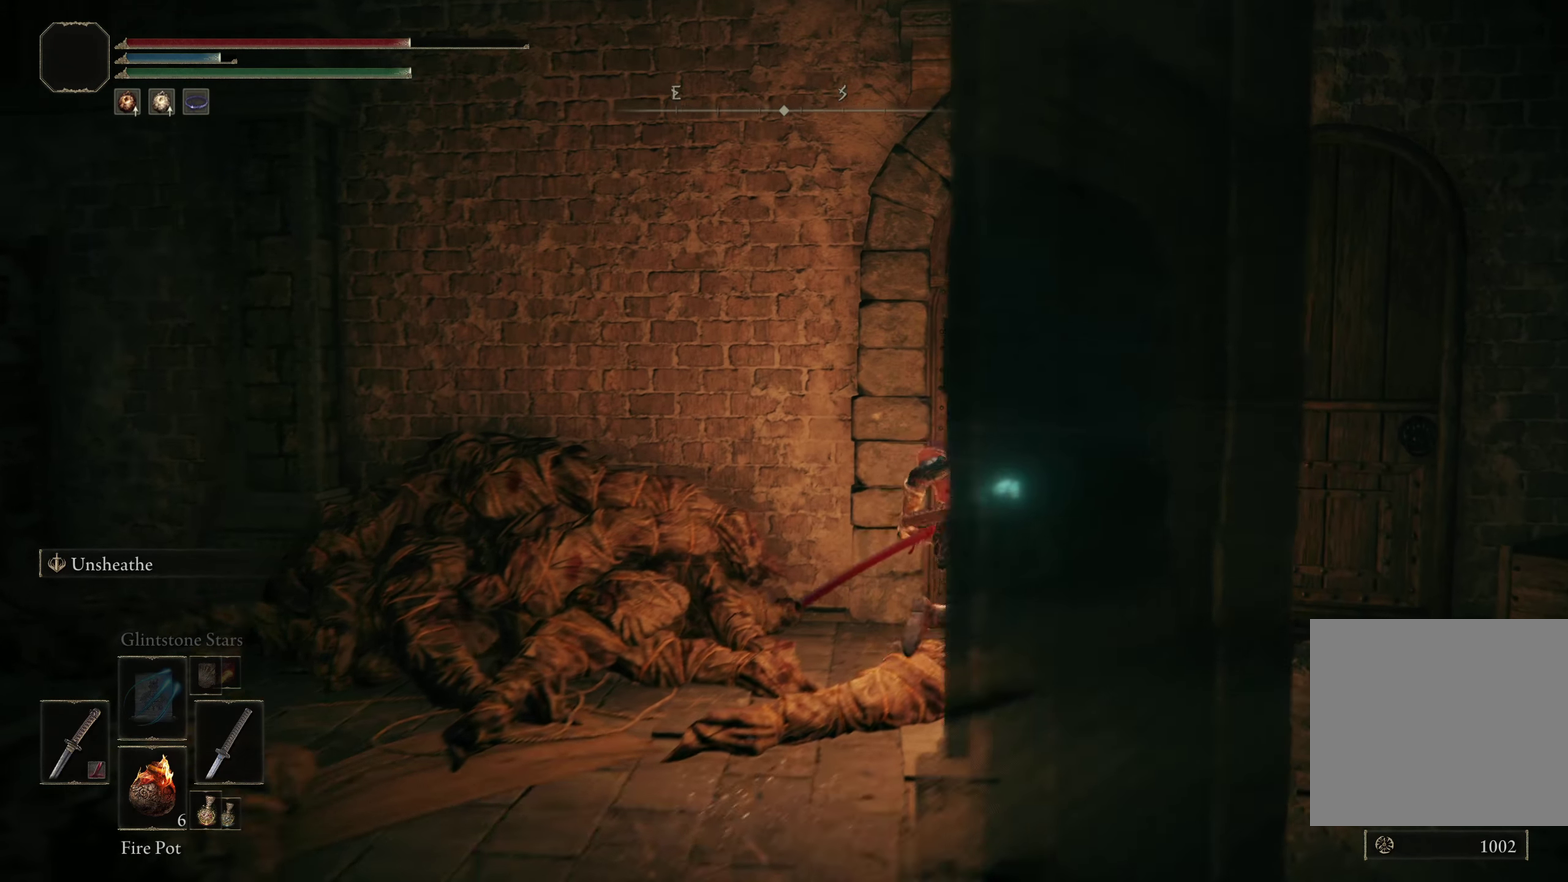
{"dt_ms": 200, "buttons": ["B"], "left_stick": "left", "right_stick": "left", "events": [[17, "right_stick", "down-left"], [142, "right_stick", "left"], [158, "left_stick", "left"]]}
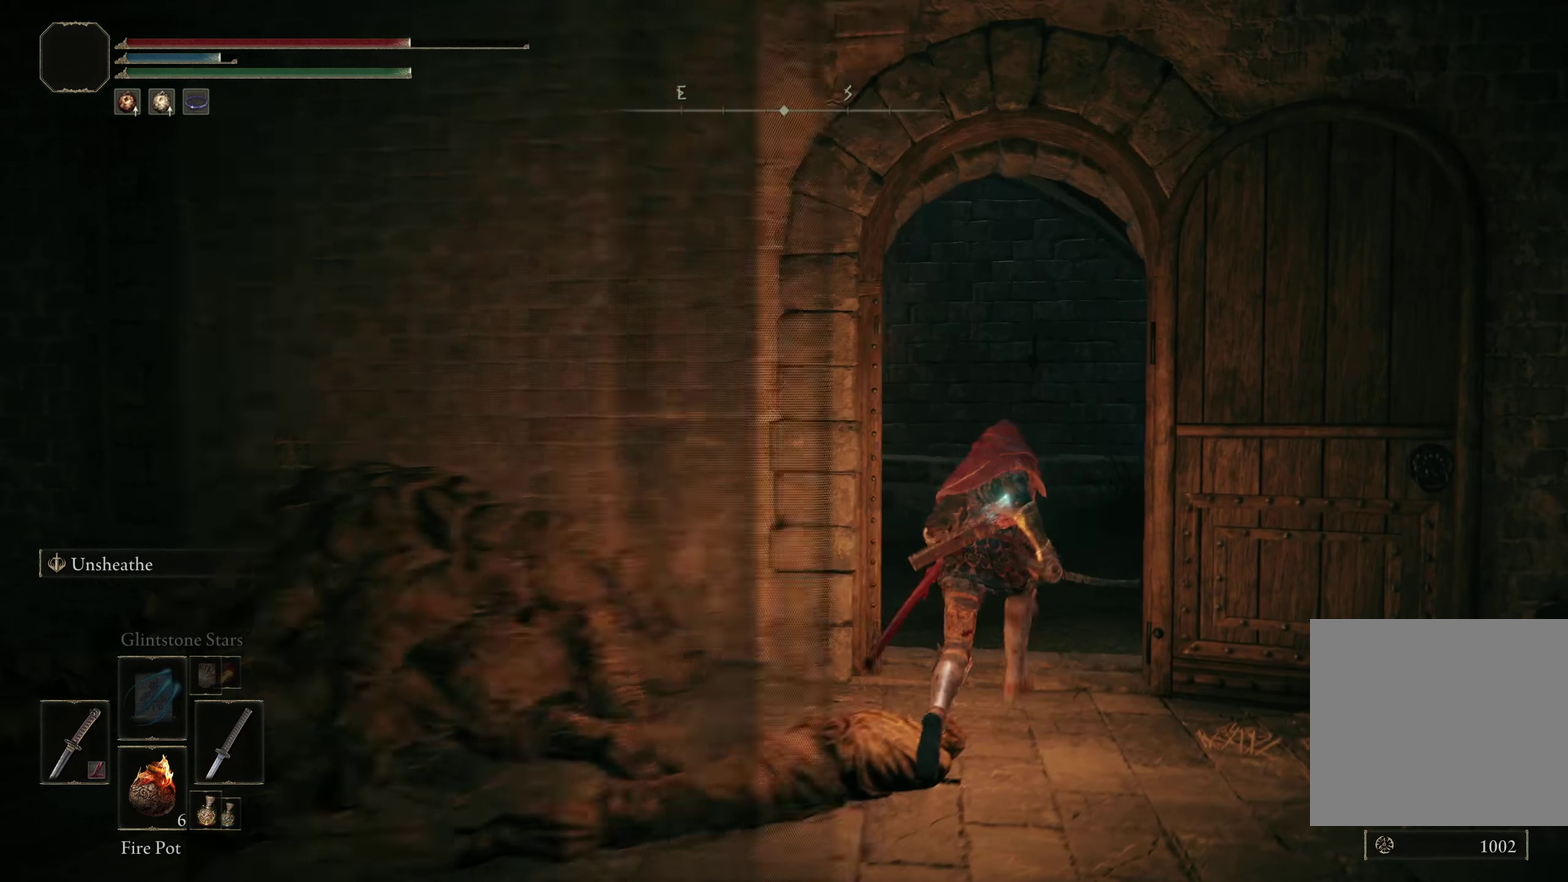
{"dt_ms": 200, "buttons": ["B"], "left_stick": "left", "right_stick": "left", "events": []}
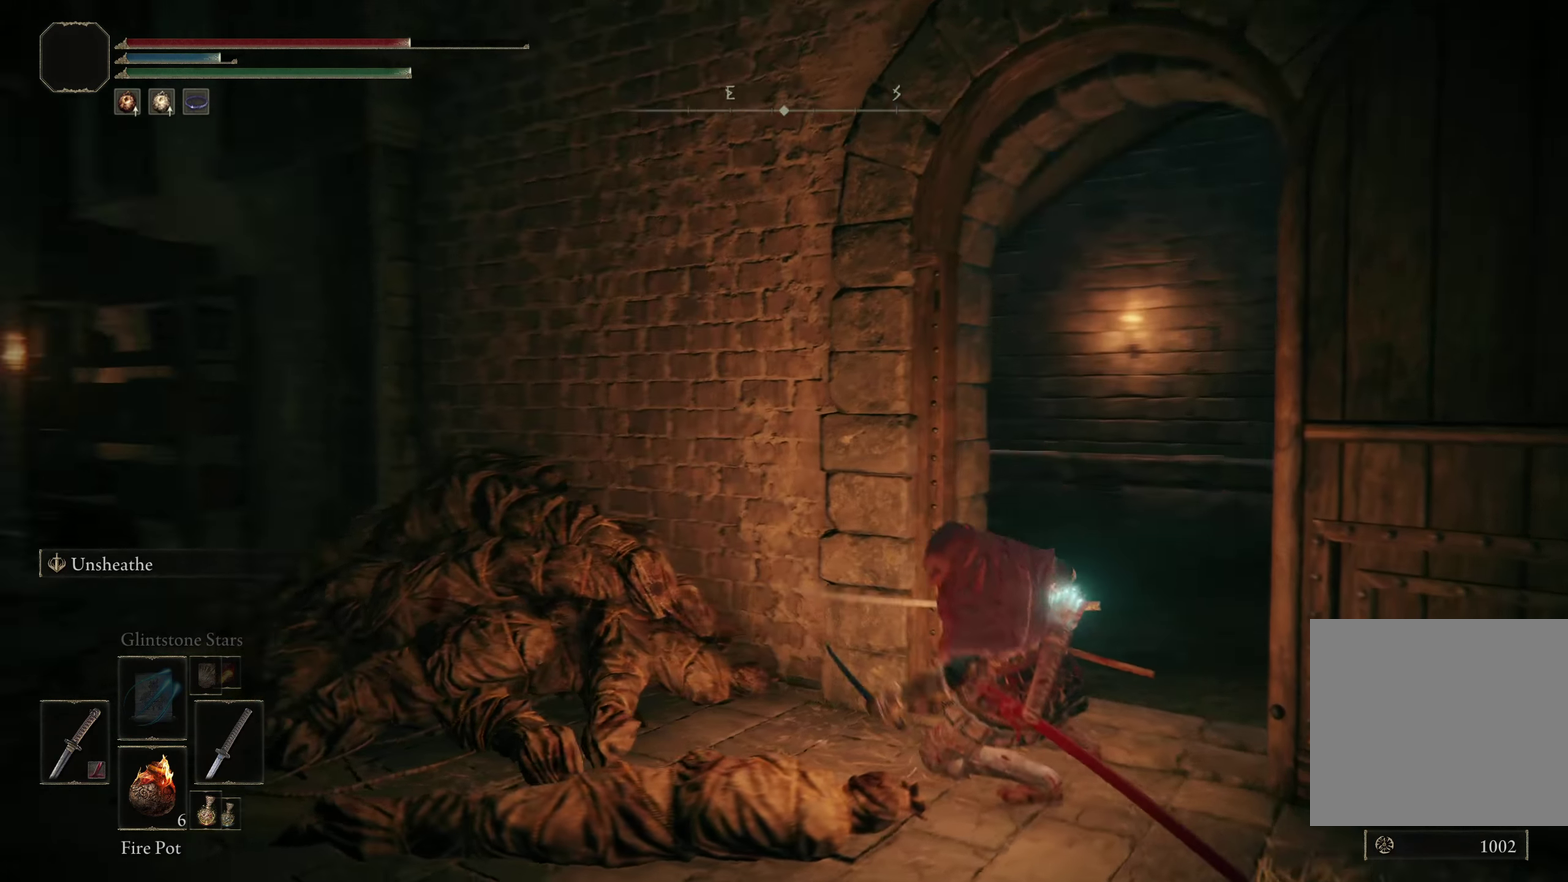
{"dt_ms": 300, "buttons": ["B"], "left_stick": "left", "right_stick": "left", "events": []}
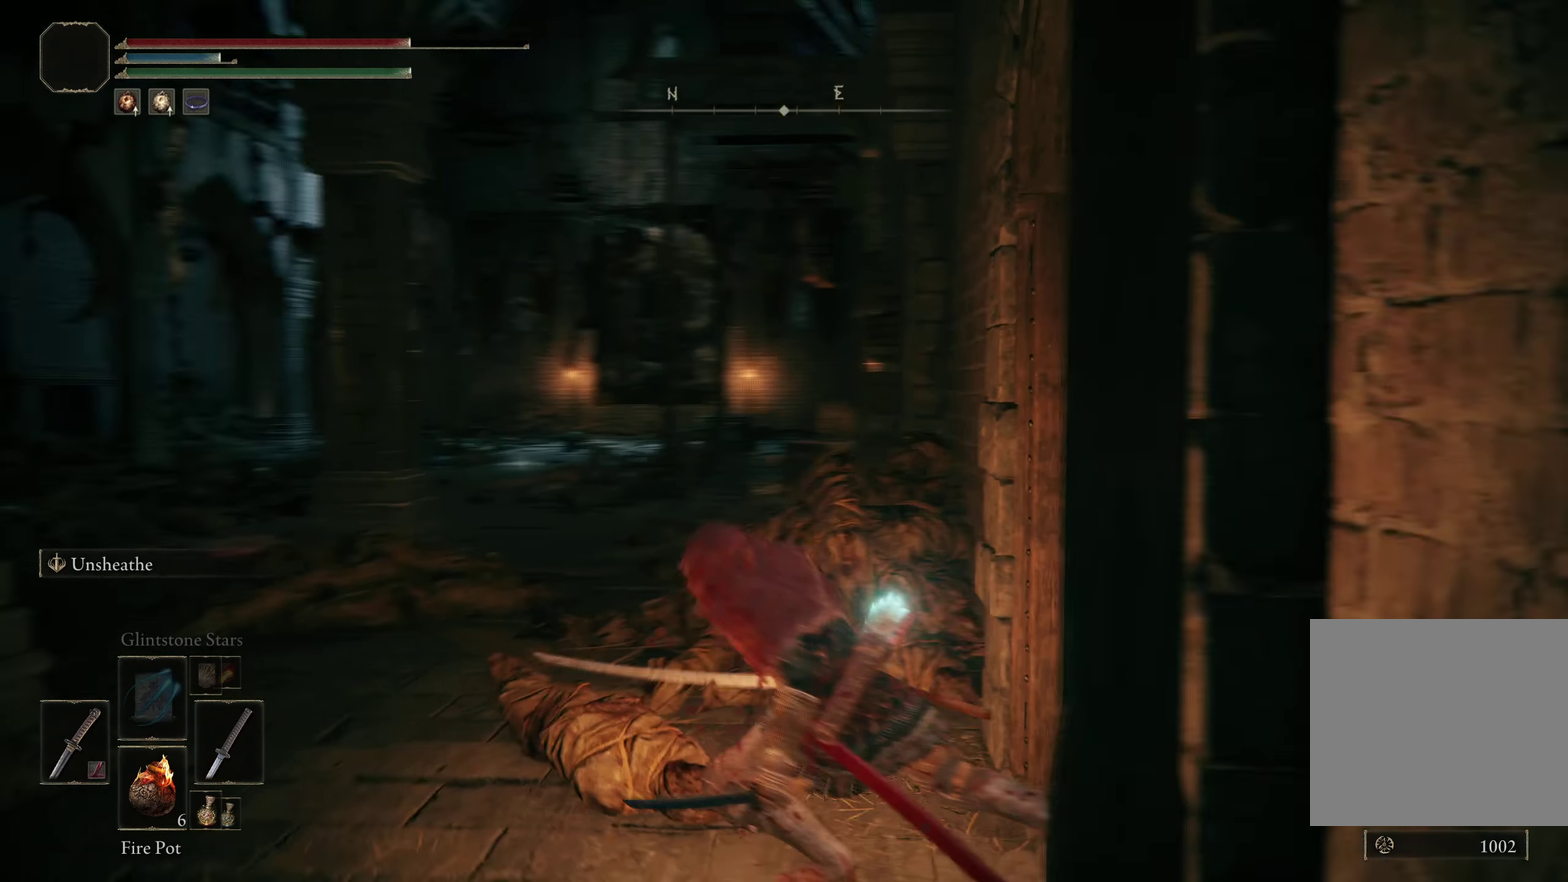
{"dt_ms": 200, "buttons": ["B"], "left_stick": "up-left", "right_stick": "left", "events": [[42, "left_stick", "up-left"]]}
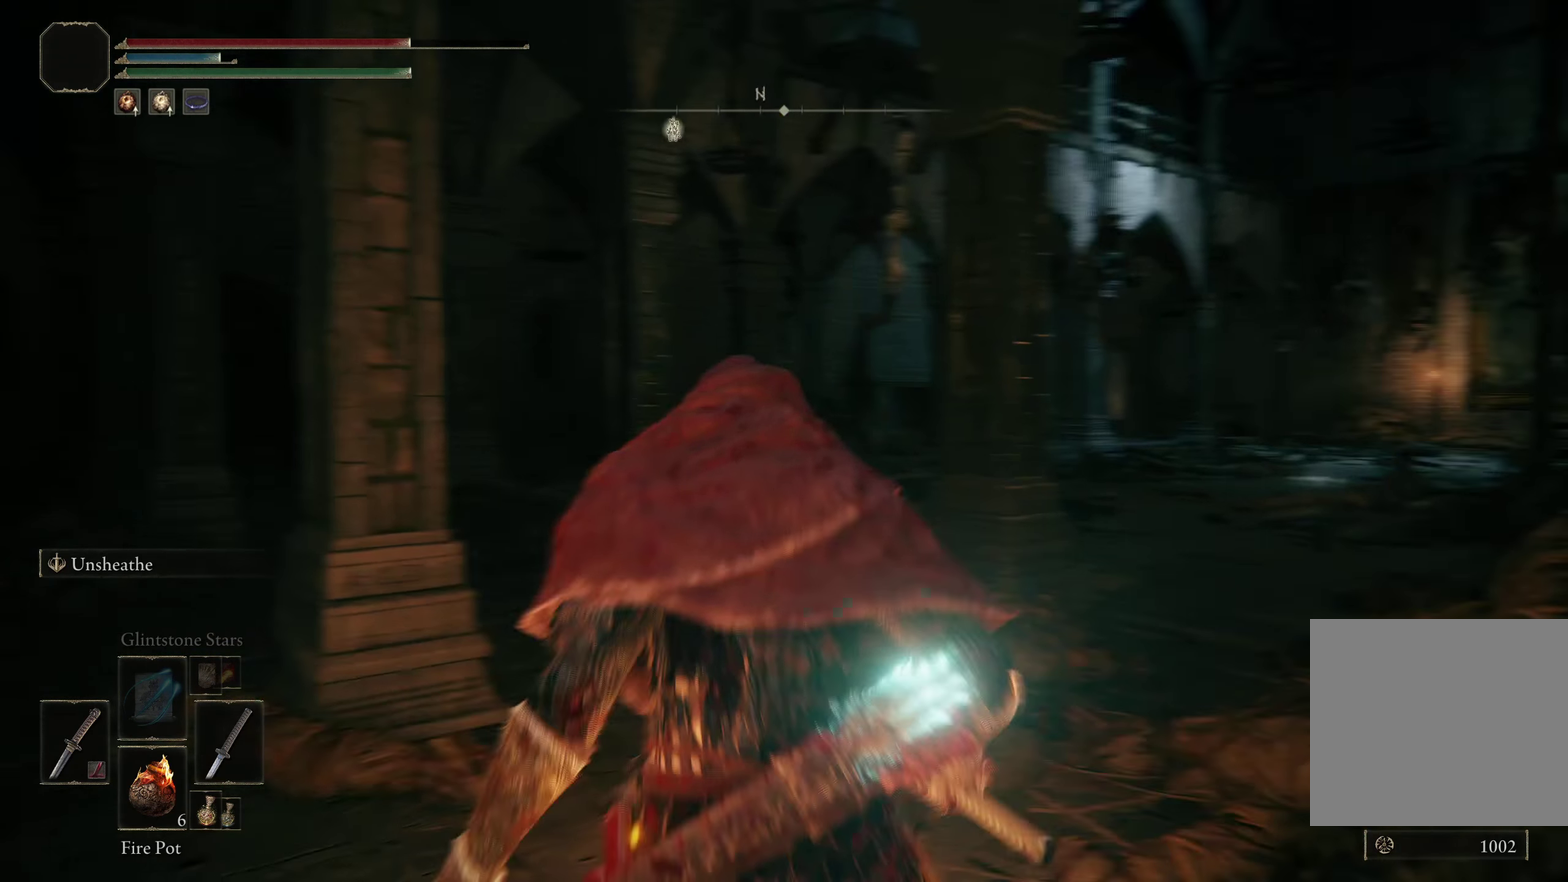
{"dt_ms": 400, "buttons": ["B"], "left_stick": "right", "right_stick": "left", "events": [[33, "left_stick", "up"], [208, "left_stick", "up-right"], [358, "left_stick", "right"]]}
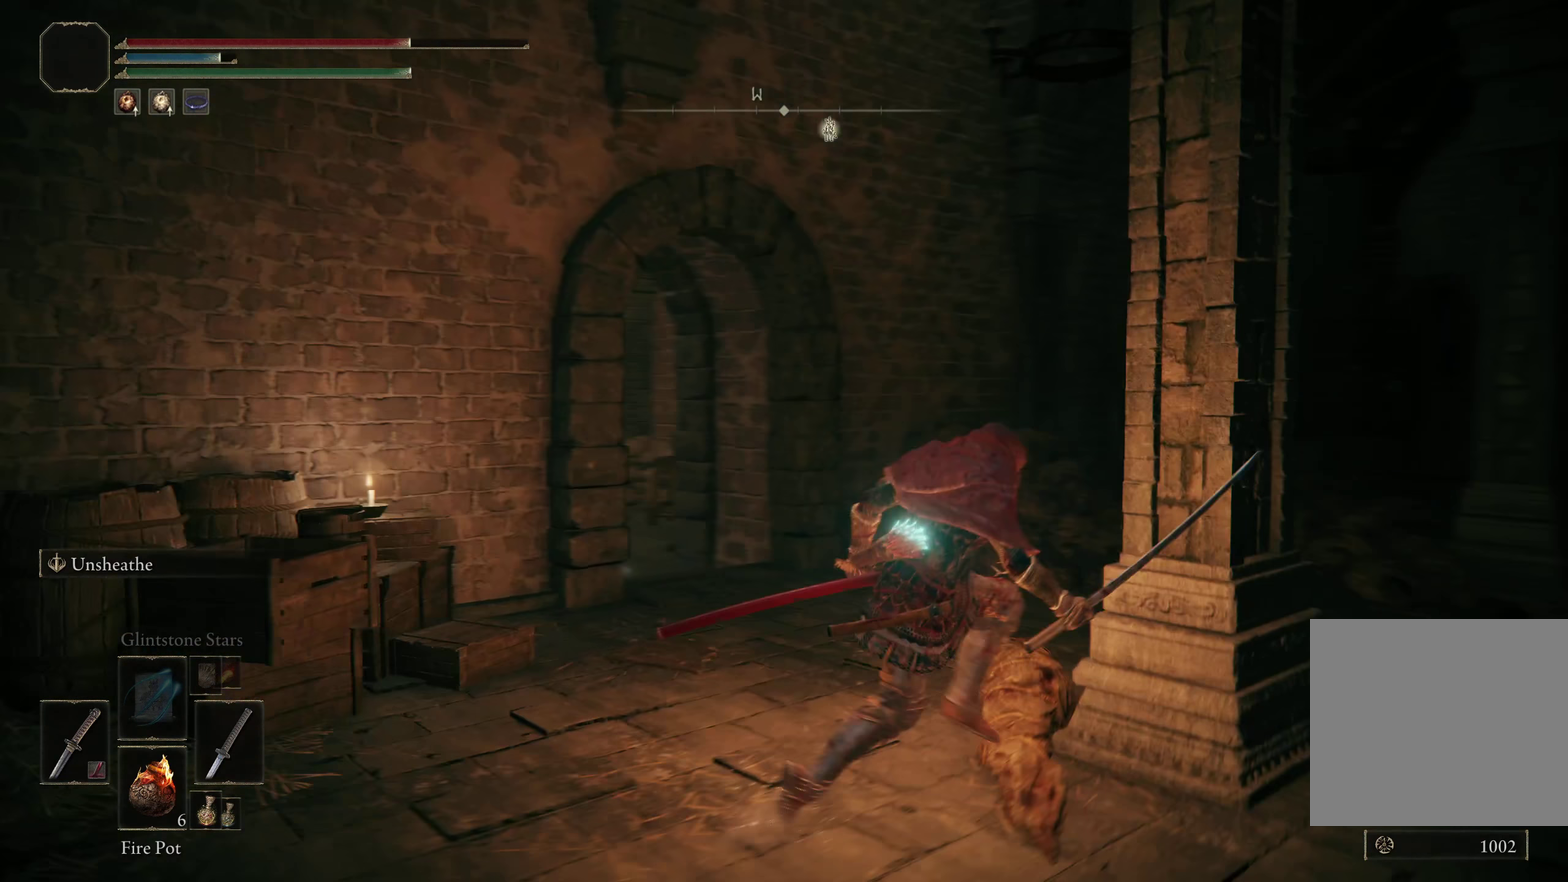
{"dt_ms": 200, "buttons": [], "left_stick": "right", "right_stick": "left", "events": [[83, "B", "up"]]}
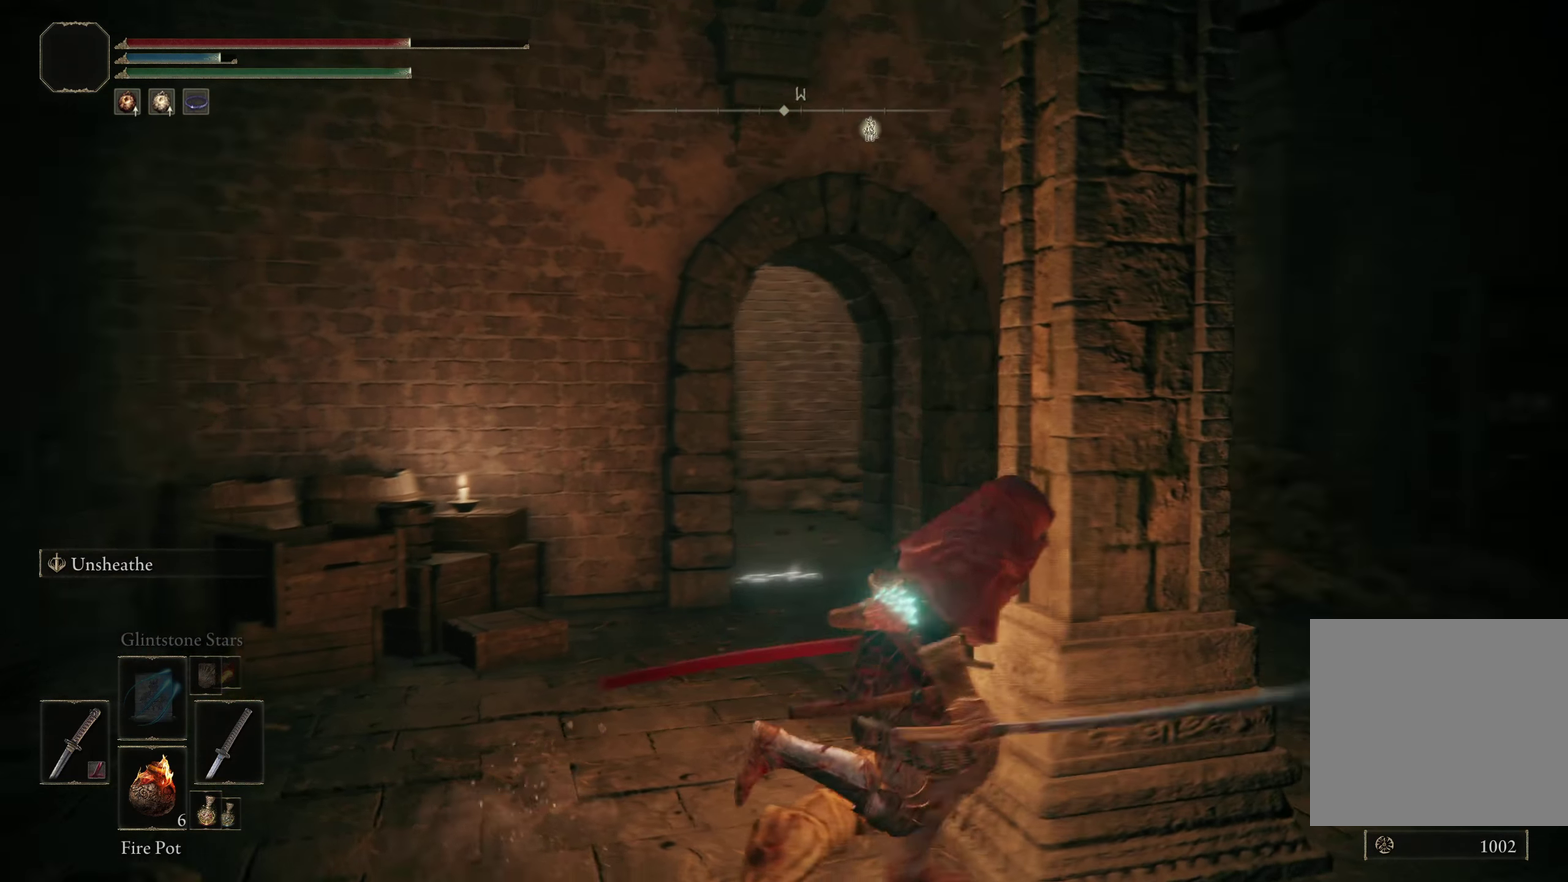
{"dt_ms": 500, "buttons": [], "left_stick": "up-right", "right_stick": "center", "events": [[183, "left_stick", "up-right"], [417, "right_stick", "center"]]}
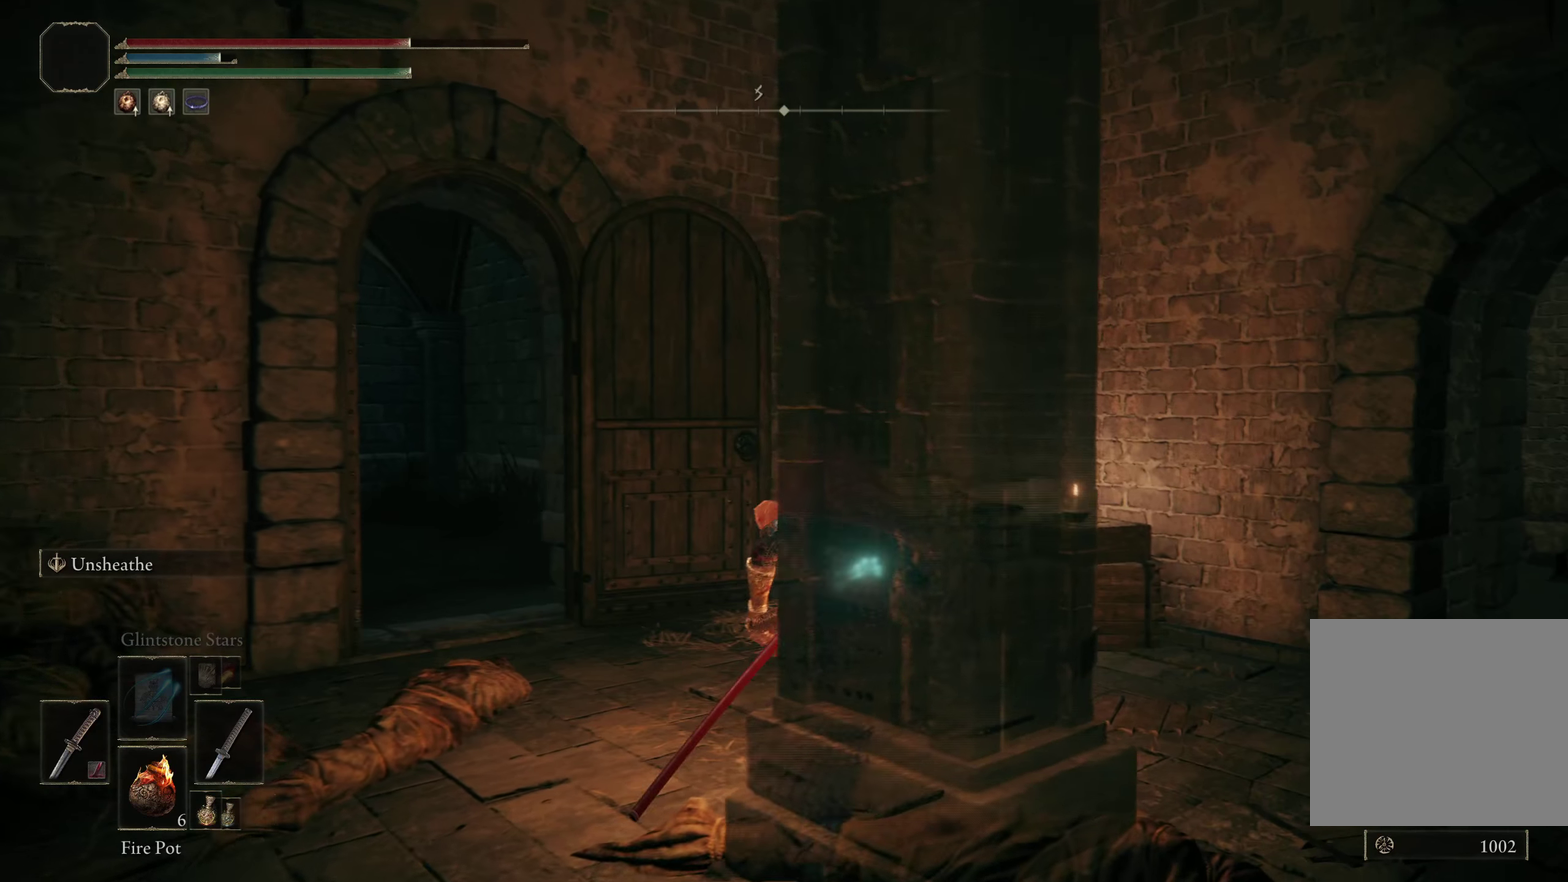
{"dt_ms": 300, "buttons": [], "left_stick": "down", "right_stick": "left", "events": [[75, "left_stick", "right"], [225, "left_stick", "down-right"], [275, "left_stick", "down"], [292, "right_stick", "left"]]}
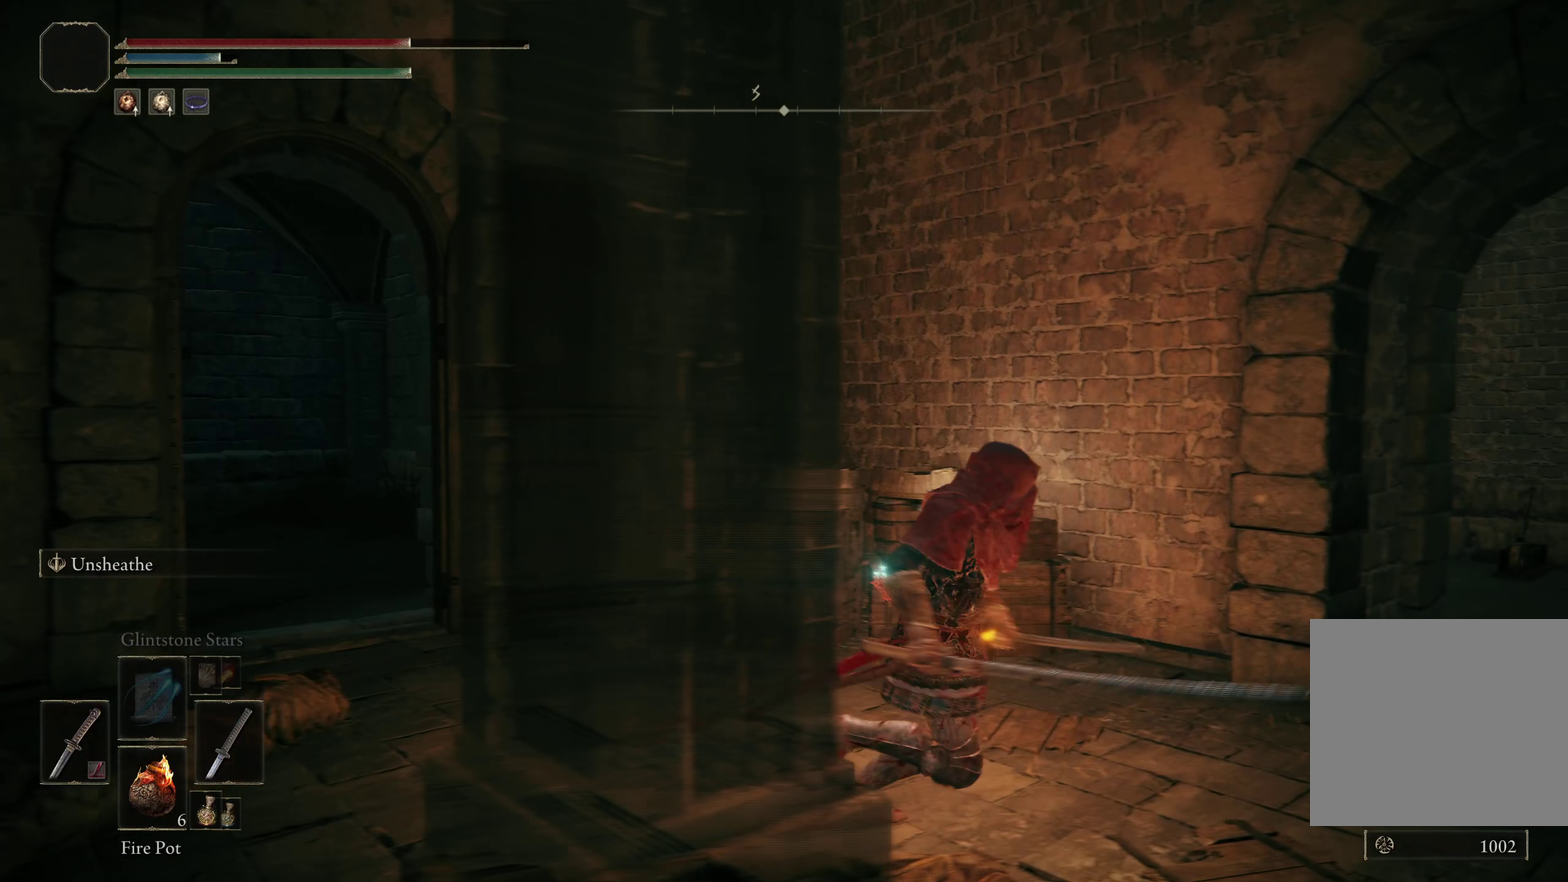
{"dt_ms": 300, "buttons": ["B"], "left_stick": "down-left", "right_stick": "left", "events": [[25, "left_stick", "down-left"], [175, "B", "down"]]}
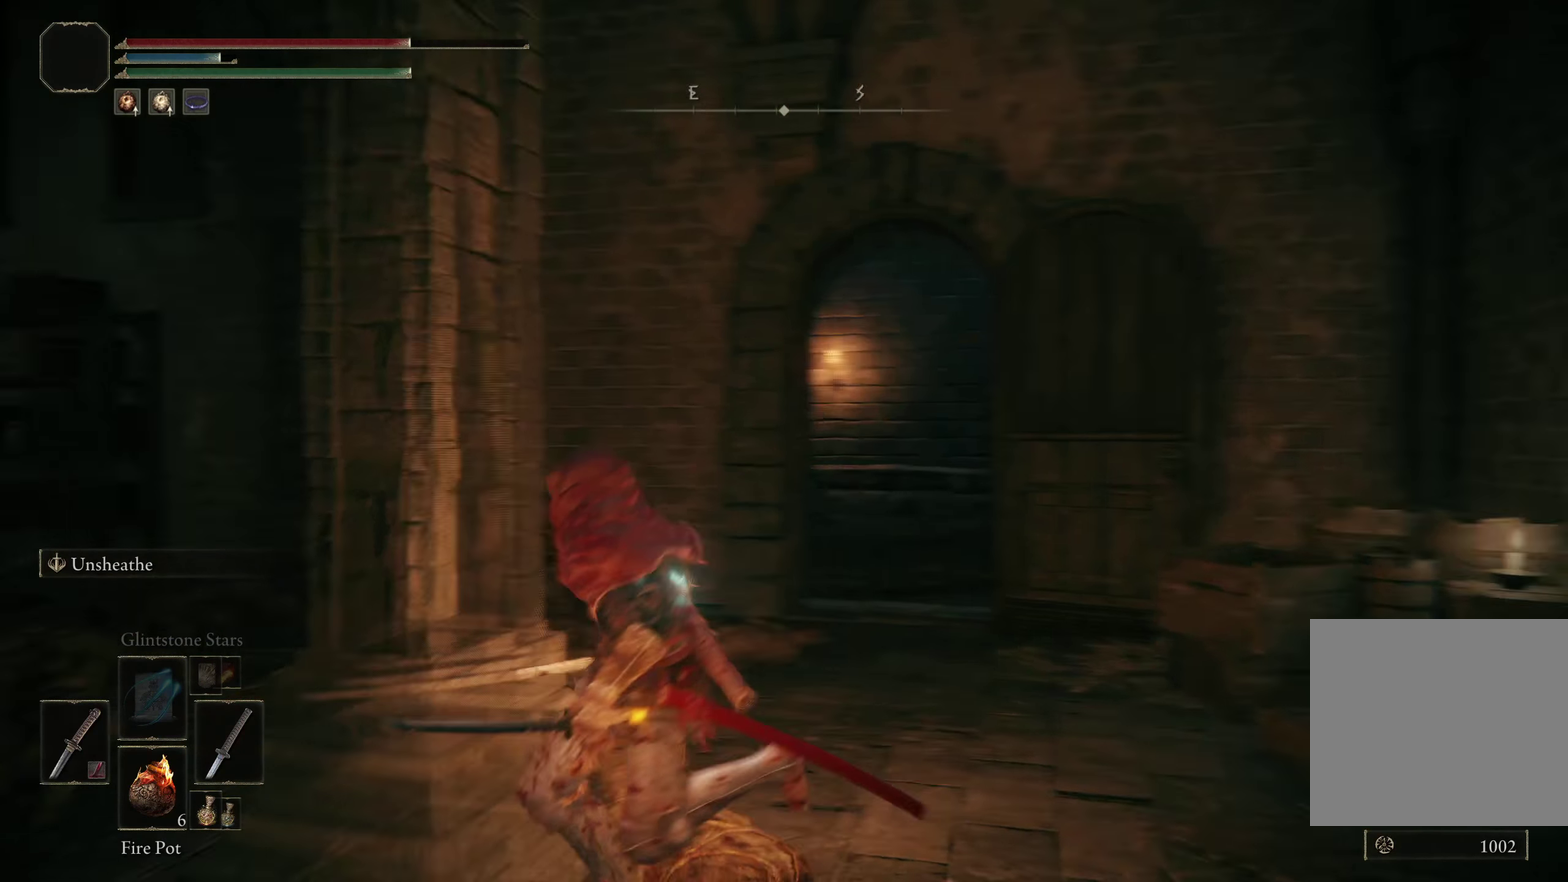
{"dt_ms": 300, "buttons": ["B"], "left_stick": "up-left", "right_stick": "center", "events": [[117, "left_stick", "left"], [242, "left_stick", "up-left"], [283, "right_stick", "center"]]}
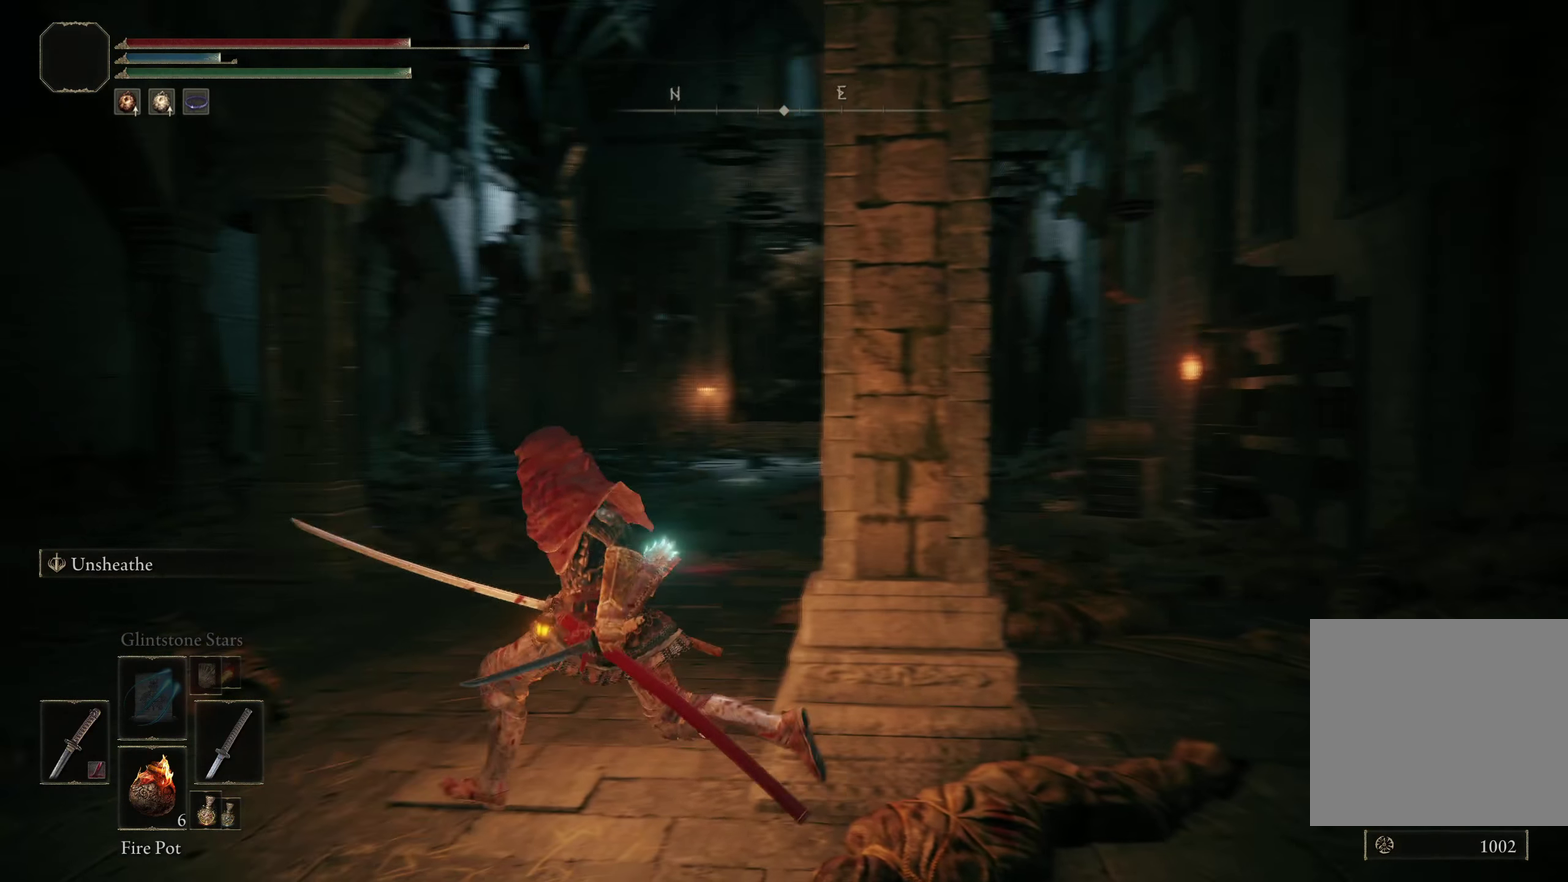
{"dt_ms": 583, "buttons": ["B"], "left_stick": "up", "right_stick": "center", "events": [[100, "left_stick", "up"], [258, "right_stick", "right"], [325, "right_stick", "center"]]}